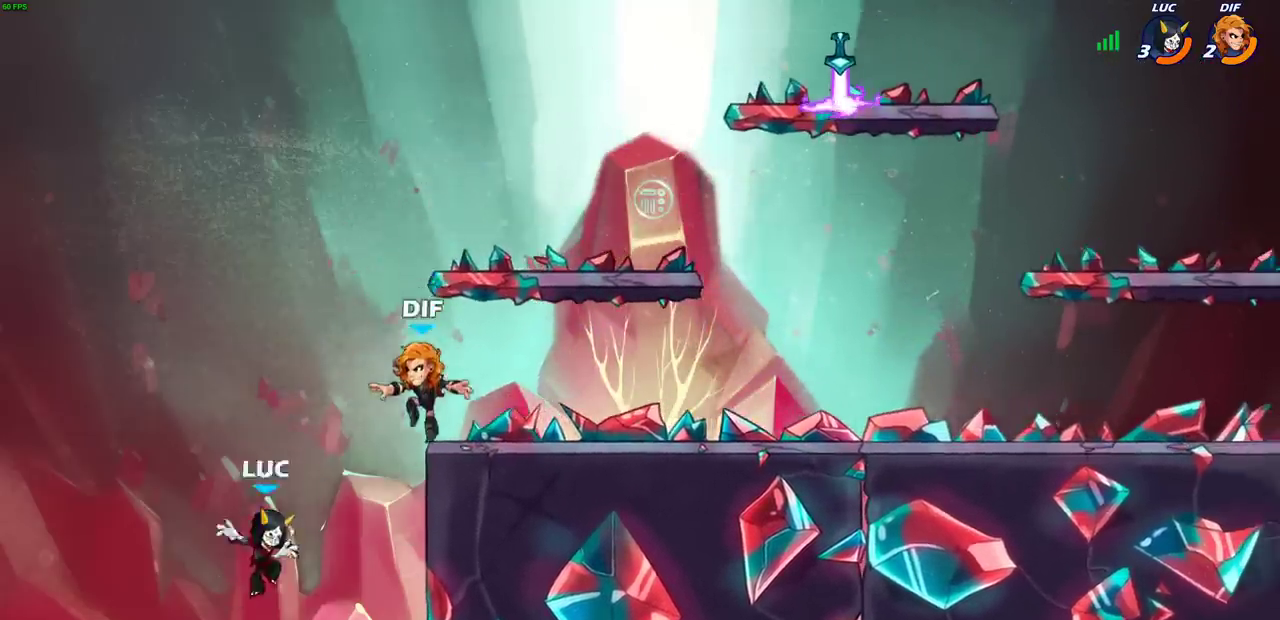
Gameplay with a controller (PlayStation layout); each line is a JSON object with the inputs held at the frame after it (dt_ms = milliseconds from this image to that frame). "events" lists button and stick changes between this image and that frame as [ms after this image, input, new state], when the widget could be followed in between.
{"dt_ms": 300, "buttons": ["CIRCLE"], "left_stick": "right", "right_stick": "center", "events": [[200, "CROSS", "down"], [200, "left_stick", "right"], [300, "CIRCLE", "down"], [300, "CROSS", "up"]]}
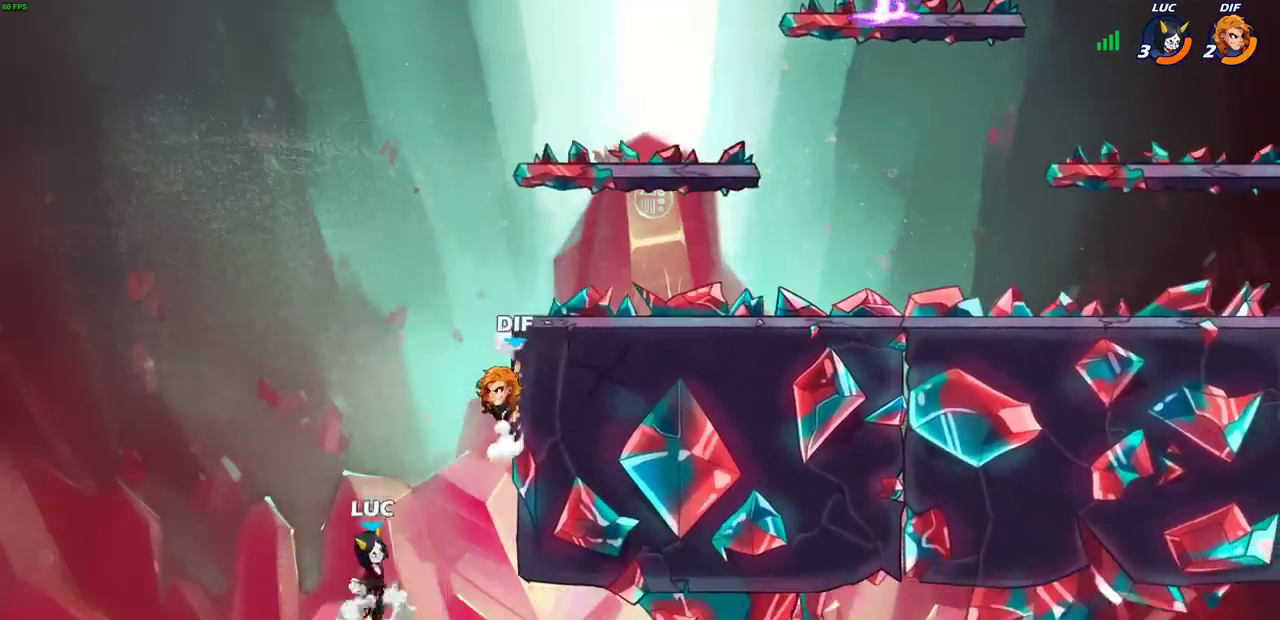
{"dt_ms": 500, "buttons": [], "left_stick": "up-right", "right_stick": "center", "events": [[83, "CIRCLE", "up"], [233, "left_stick", "up-right"]]}
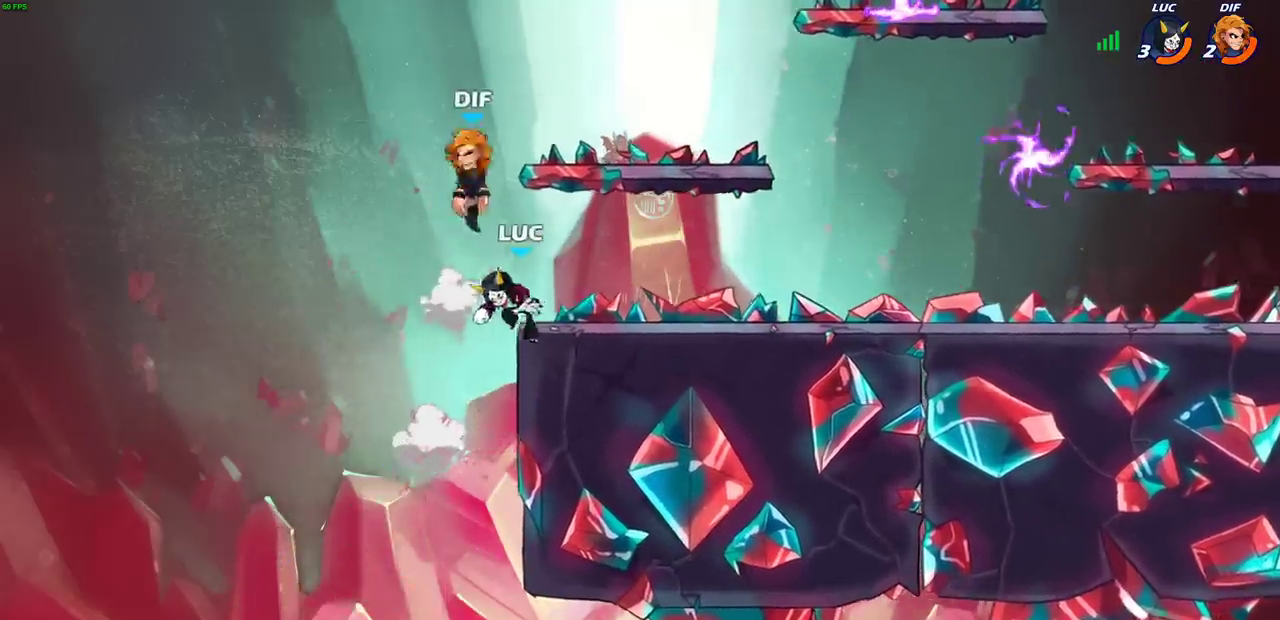
{"dt_ms": 500, "buttons": [], "left_stick": "center", "right_stick": "center"}
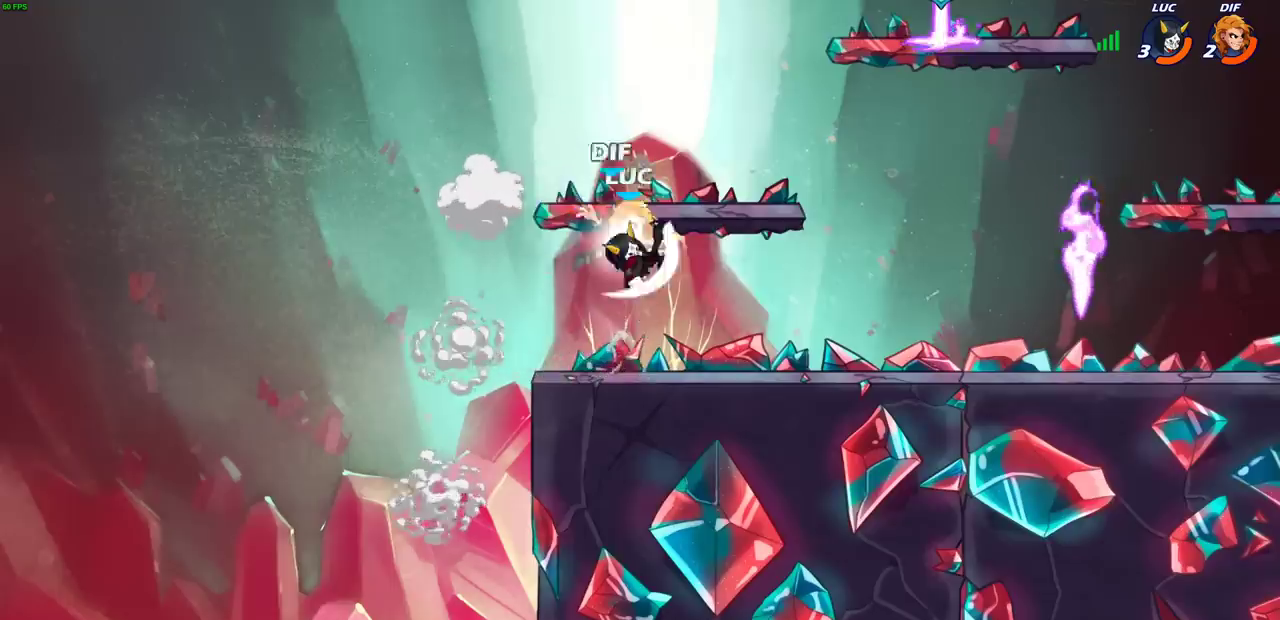
{"dt_ms": 700, "buttons": ["SQUARE", "R2"], "left_stick": "down", "right_stick": "center", "events": [[367, "left_stick", "up-right"], [550, "left_stick", "right"], [600, "R2", "down"], [633, "SQUARE", "down"], [633, "left_stick", "down"]]}
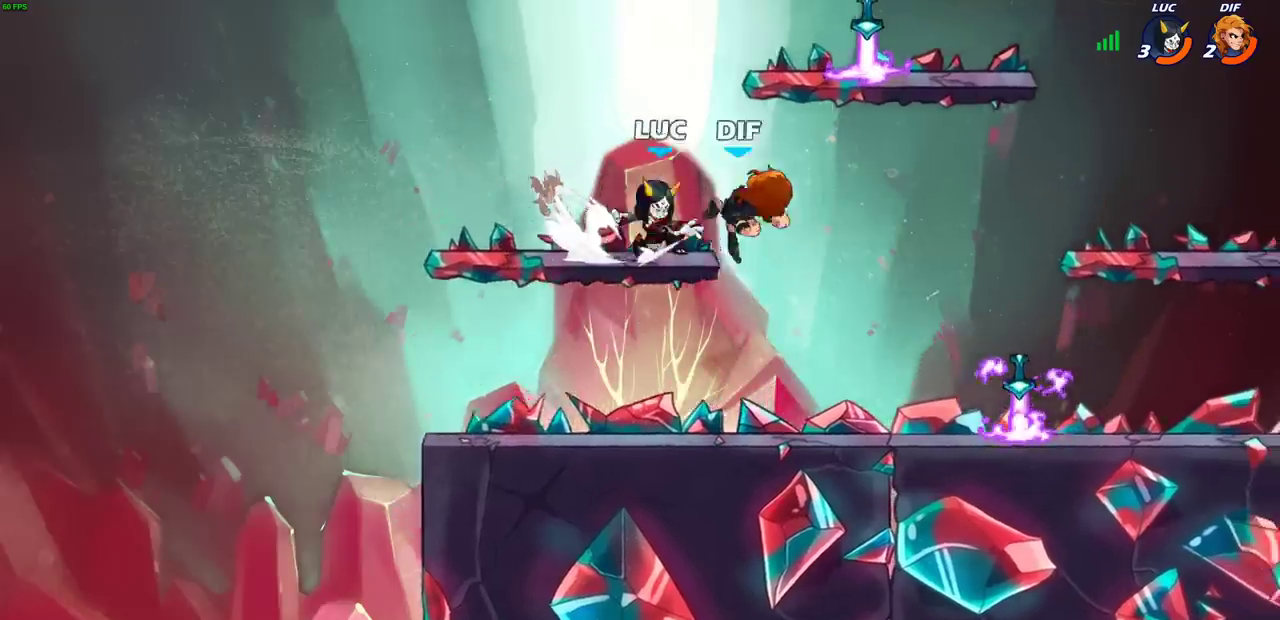
{"dt_ms": 400, "buttons": ["L1"], "left_stick": "center", "right_stick": "center", "events": [[17, "R2", "up"], [17, "SQUARE", "up"], [50, "left_stick", "center"], [400, "L1", "down"]]}
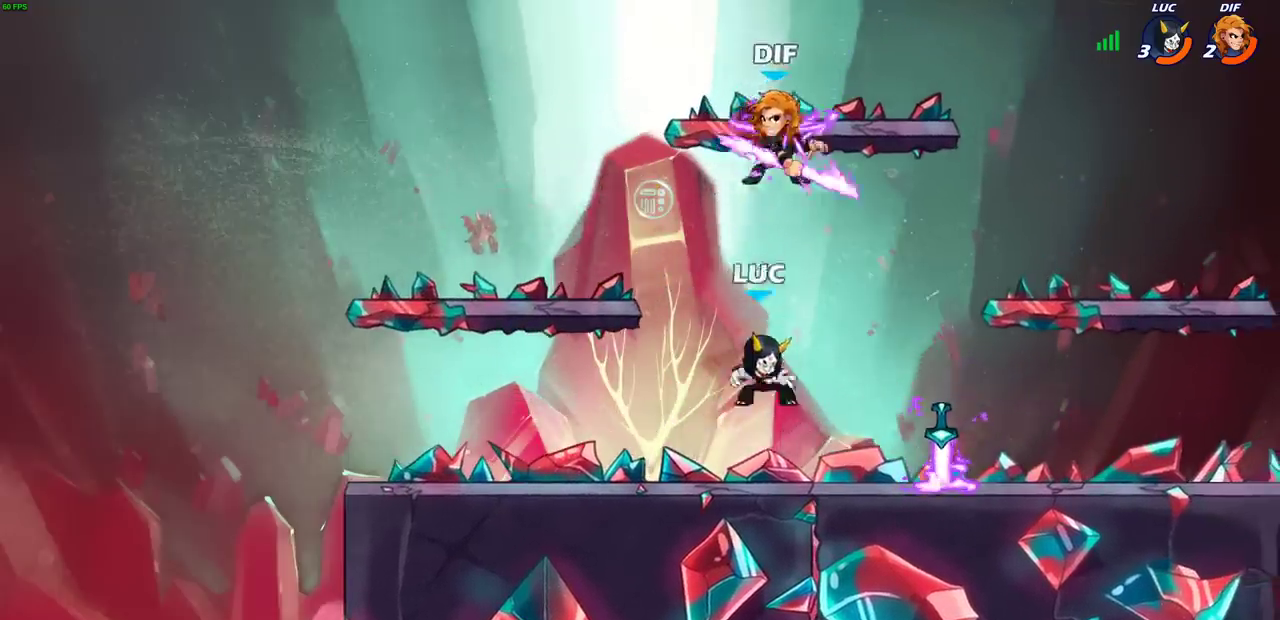
{"dt_ms": 600, "buttons": [], "left_stick": "center", "right_stick": "center", "events": [[100, "CROSS", "down"], [100, "left_stick", "right"], [167, "CIRCLE", "down"], [167, "CROSS", "up"], [183, "left_stick", "up-right"], [233, "CIRCLE", "up"], [267, "left_stick", "center"], [533, "L1", "up"]]}
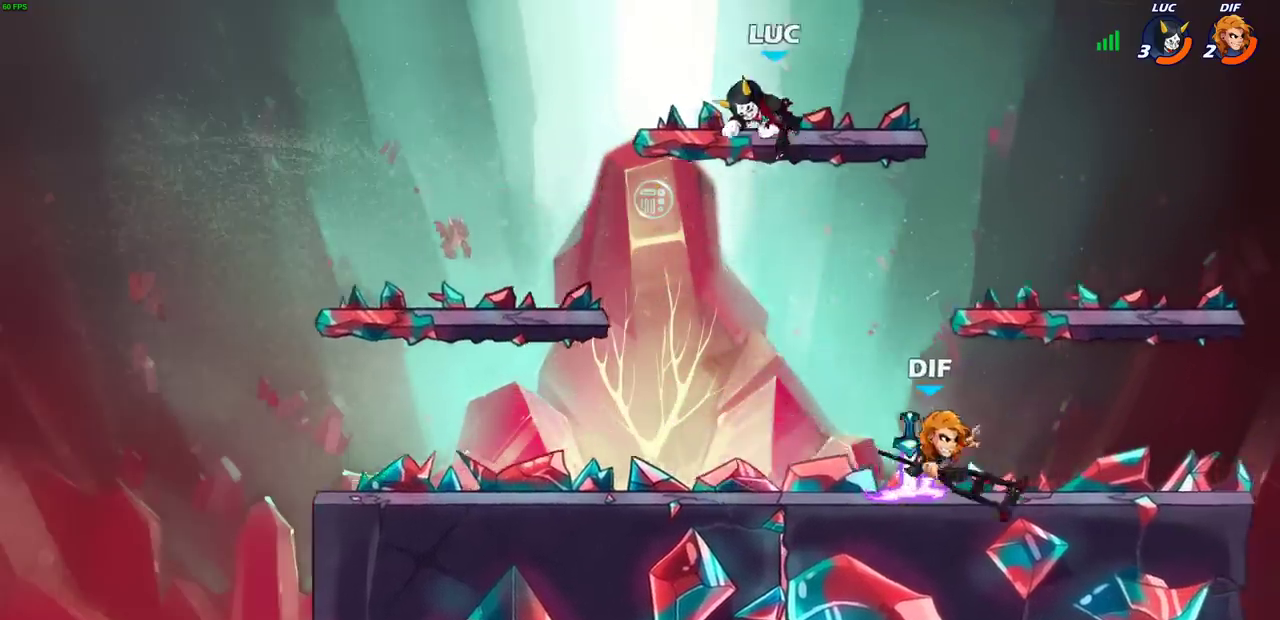
{"dt_ms": 700, "buttons": [], "left_stick": "down-left", "right_stick": "center", "events": [[167, "left_stick", "down-left"]]}
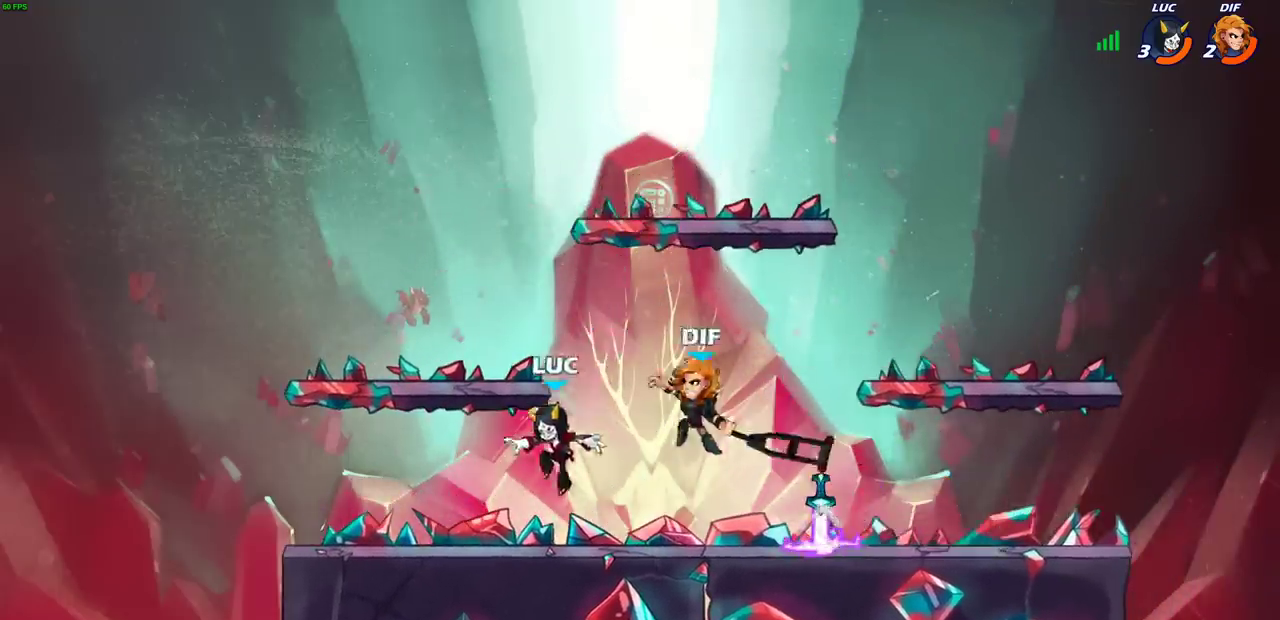
{"dt_ms": 500, "buttons": ["SQUARE"], "left_stick": "center", "right_stick": "center", "events": [[83, "left_stick", "right"], [167, "left_stick", "center"], [283, "SQUARE", "down"], [383, "SQUARE", "up"], [450, "SQUARE", "down"]]}
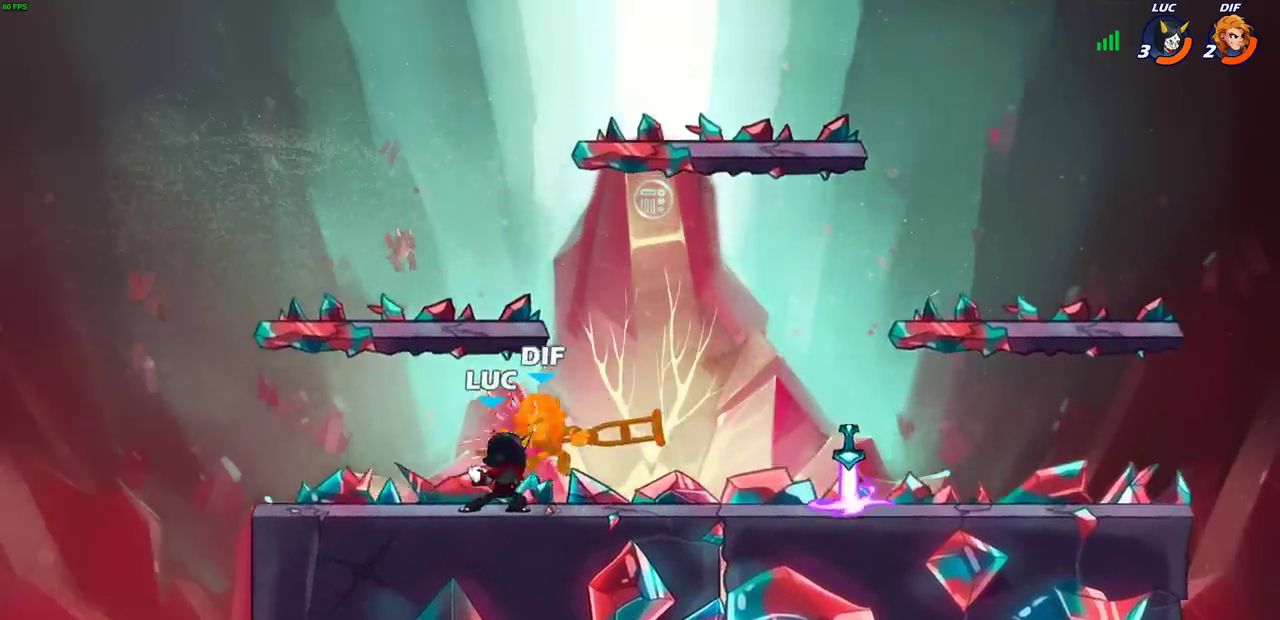
{"dt_ms": 400, "buttons": [], "left_stick": "right", "right_stick": "center", "events": [[33, "SQUARE", "up"], [133, "SQUARE", "down"], [217, "SQUARE", "up"], [283, "SQUARE", "down"], [350, "left_stick", "right"], [367, "SQUARE", "up"]]}
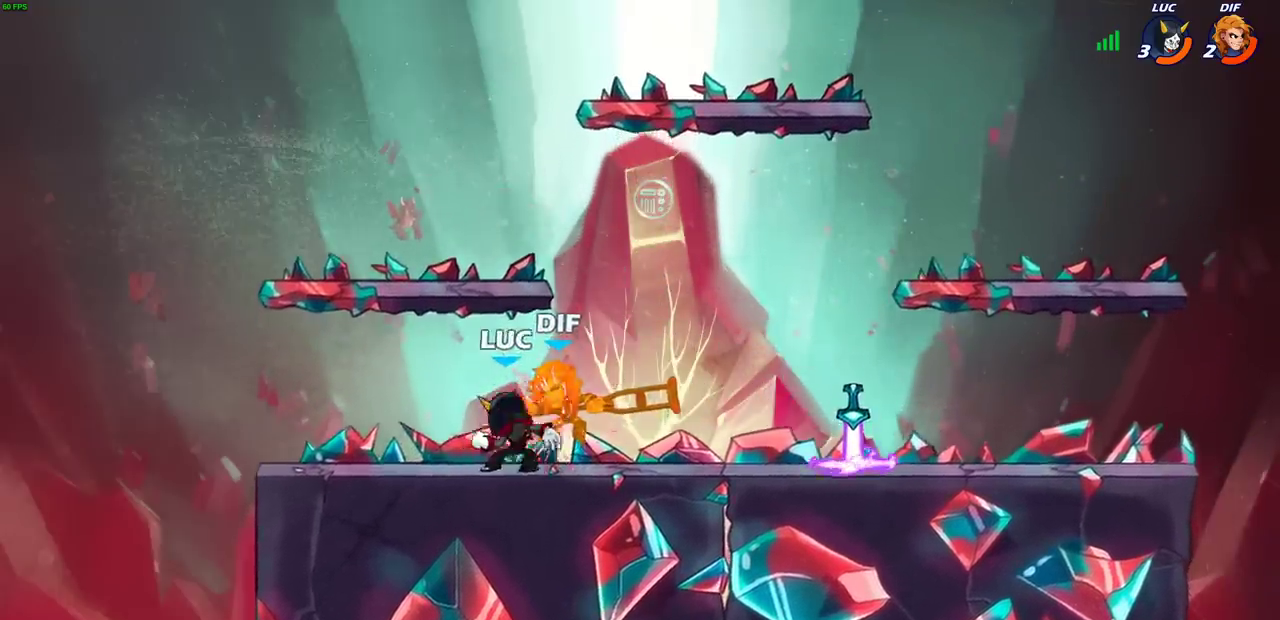
{"dt_ms": 500, "buttons": ["R2"], "left_stick": "right", "right_stick": "center"}